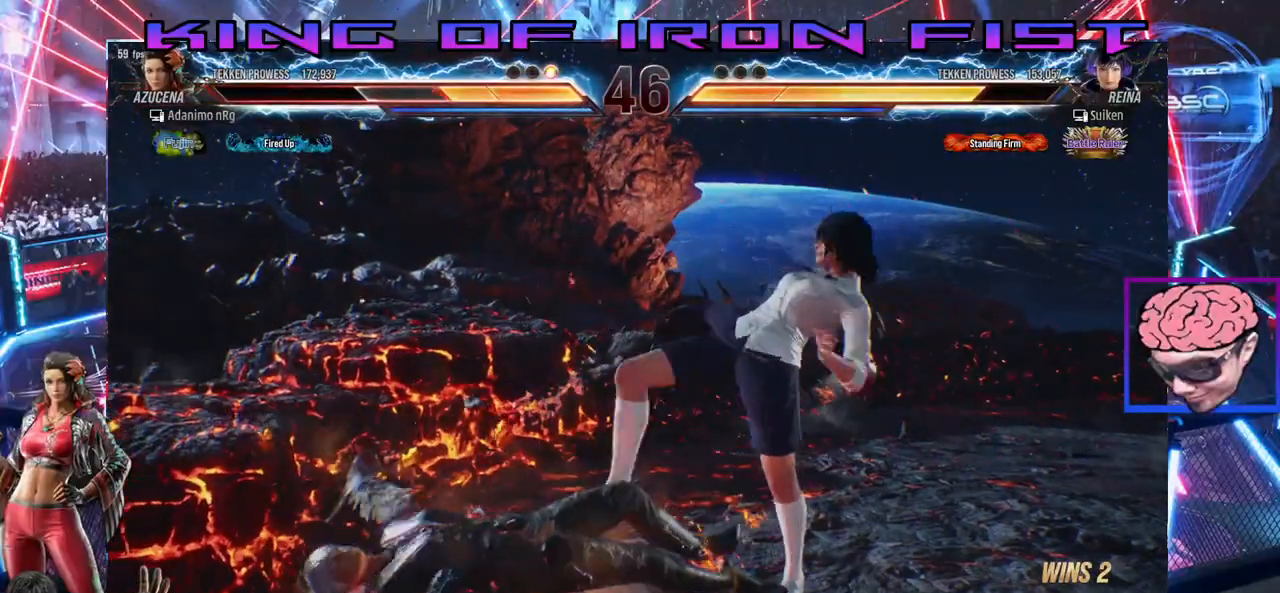
Gameplay with a controller (PlayStation layout); each line is a JSON object with the inputs held at the frame after it (dt_ms = milliseconds from this image to that frame). "events" lists button and stick changes between this image and that frame as [ms after this image, input, new state], when the widget could be followed in between.
{"dt_ms": 1000, "buttons": [], "left_stick": "center", "right_stick": "center"}
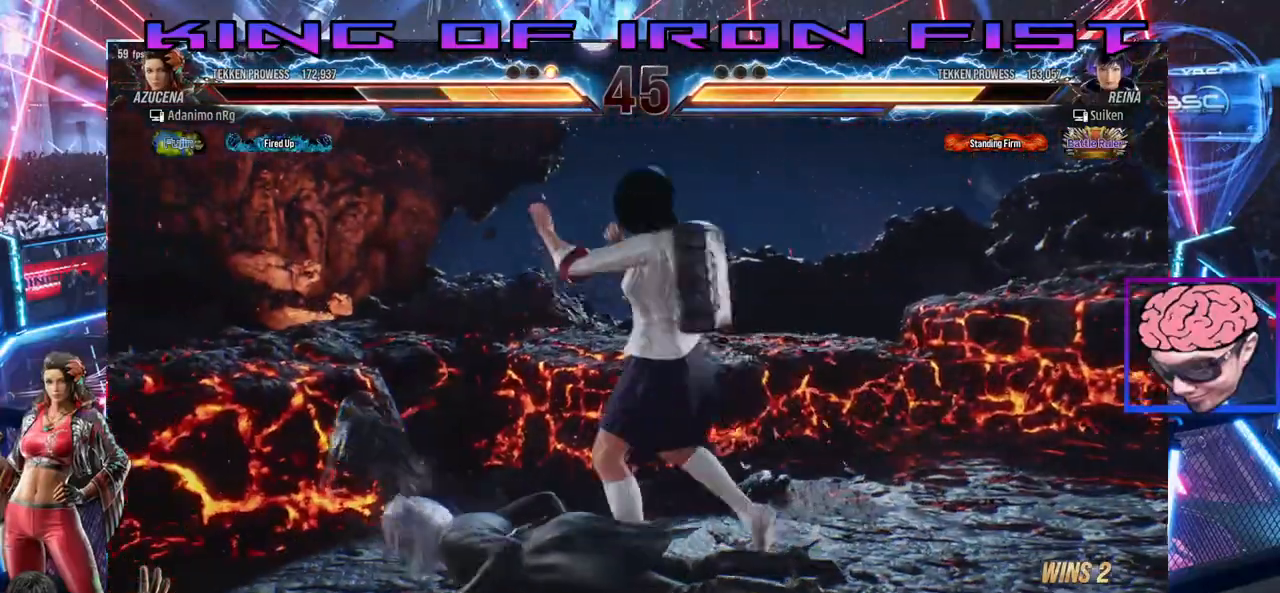
{"dt_ms": 500, "buttons": ["DPAD_UP"], "left_stick": "center", "right_stick": "center", "events": [[433, "DPAD_UP", "down"]]}
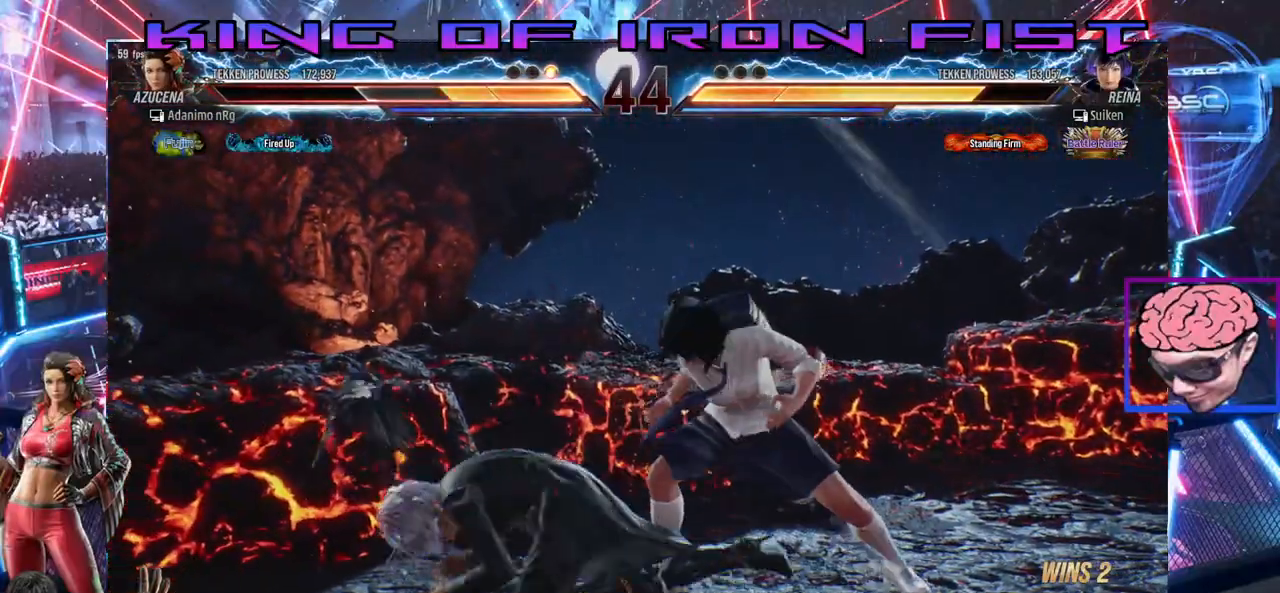
{"dt_ms": 500, "buttons": ["CIRCLE", "DPAD_DOWN", "DPAD_LEFT"], "left_stick": "center", "right_stick": "center", "events": [[50, "DPAD_UP", "up"], [367, "DPAD_DOWN", "down"], [367, "DPAD_LEFT", "down"], [383, "CIRCLE", "down"]]}
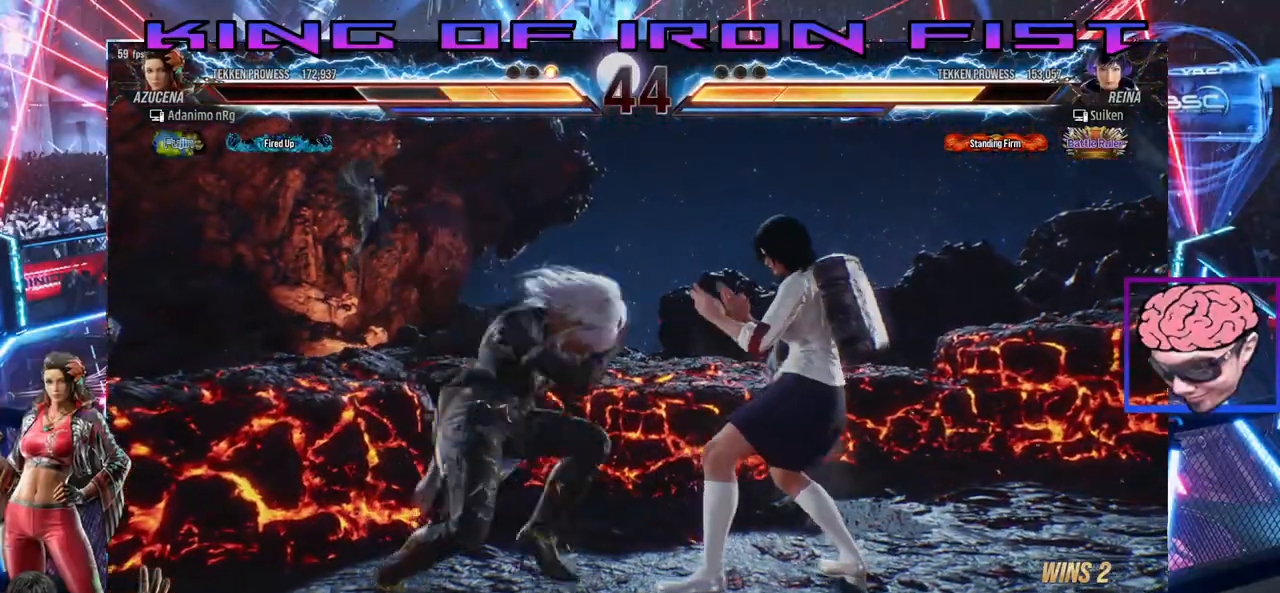
{"dt_ms": 500, "buttons": [], "left_stick": "center", "right_stick": "center", "events": [[17, "CIRCLE", "up"], [50, "CIRCLE", "down"], [183, "CIRCLE", "up"], [217, "DPAD_DOWN", "up"], [250, "DPAD_LEFT", "up"]]}
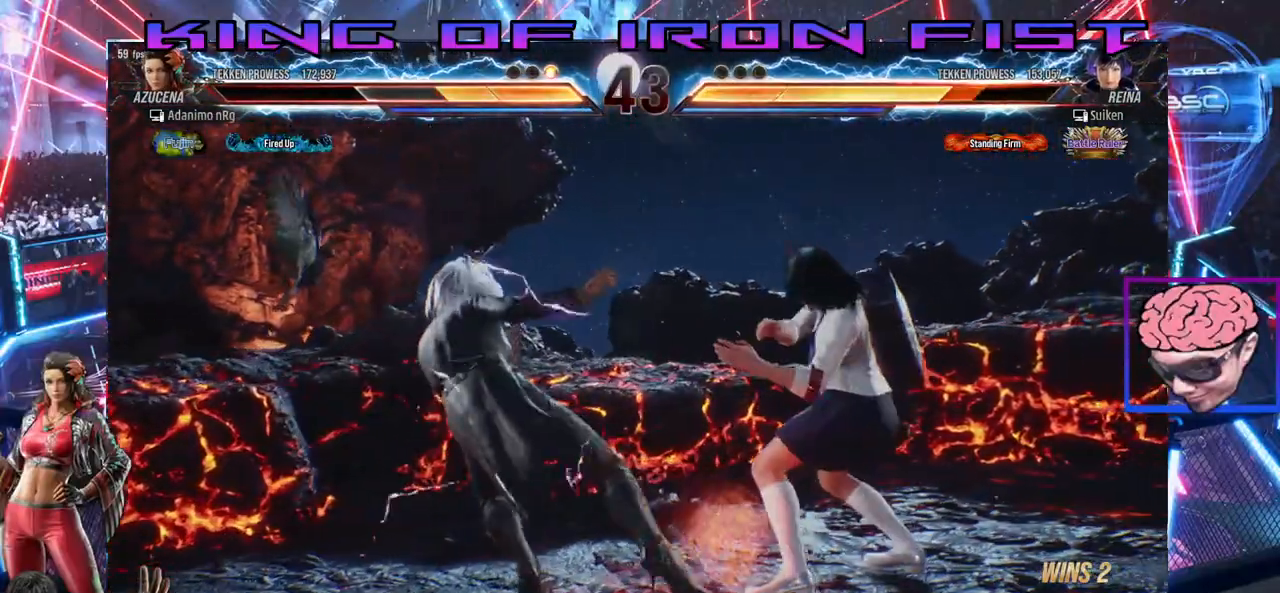
{"dt_ms": 500, "buttons": [], "left_stick": "center", "right_stick": "center", "events": [[33, "DPAD_RIGHT", "down"], [100, "DPAD_RIGHT", "up"], [183, "DPAD_RIGHT", "down"], [267, "DPAD_RIGHT", "up"], [300, "DPAD_LEFT", "down"], [500, "DPAD_LEFT", "up"]]}
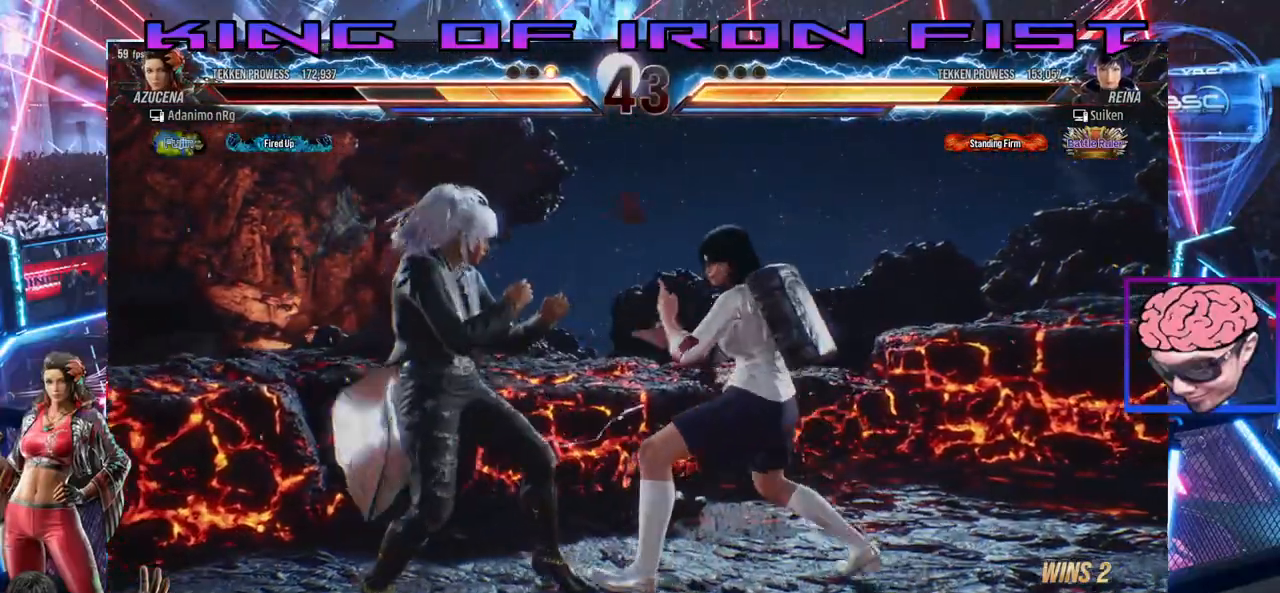
{"dt_ms": 500, "buttons": ["DPAD_DOWN", "DPAD_LEFT"], "left_stick": "center", "right_stick": "center", "events": [[267, "DPAD_DOWN", "down"], [267, "DPAD_RIGHT", "down"], [333, "SQUARE", "down"], [400, "DPAD_RIGHT", "up"], [433, "DPAD_LEFT", "down"], [467, "SQUARE", "up"]]}
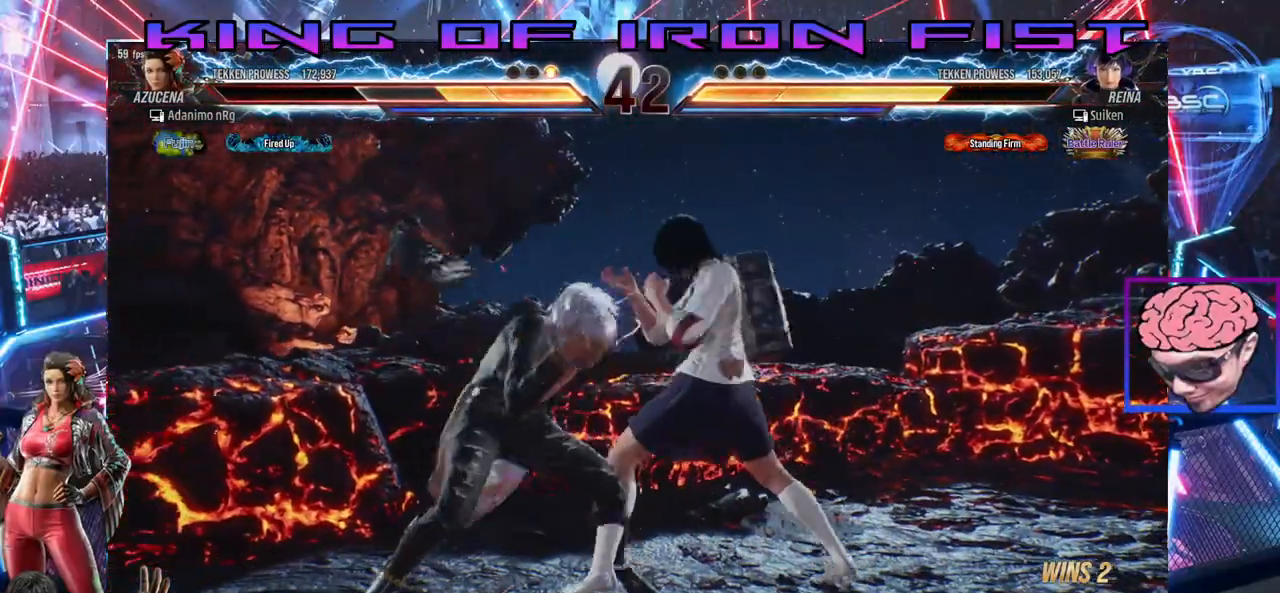
{"dt_ms": 500, "buttons": ["DPAD_RIGHT"], "left_stick": "center", "right_stick": "center", "events": [[200, "DPAD_DOWN", "up"], [200, "DPAD_LEFT", "up"], [300, "DPAD_DOWN", "down"], [300, "DPAD_RIGHT", "down"], [333, "DPAD_DOWN", "up"], [400, "DPAD_RIGHT", "up"], [433, "DPAD_RIGHT", "down"]]}
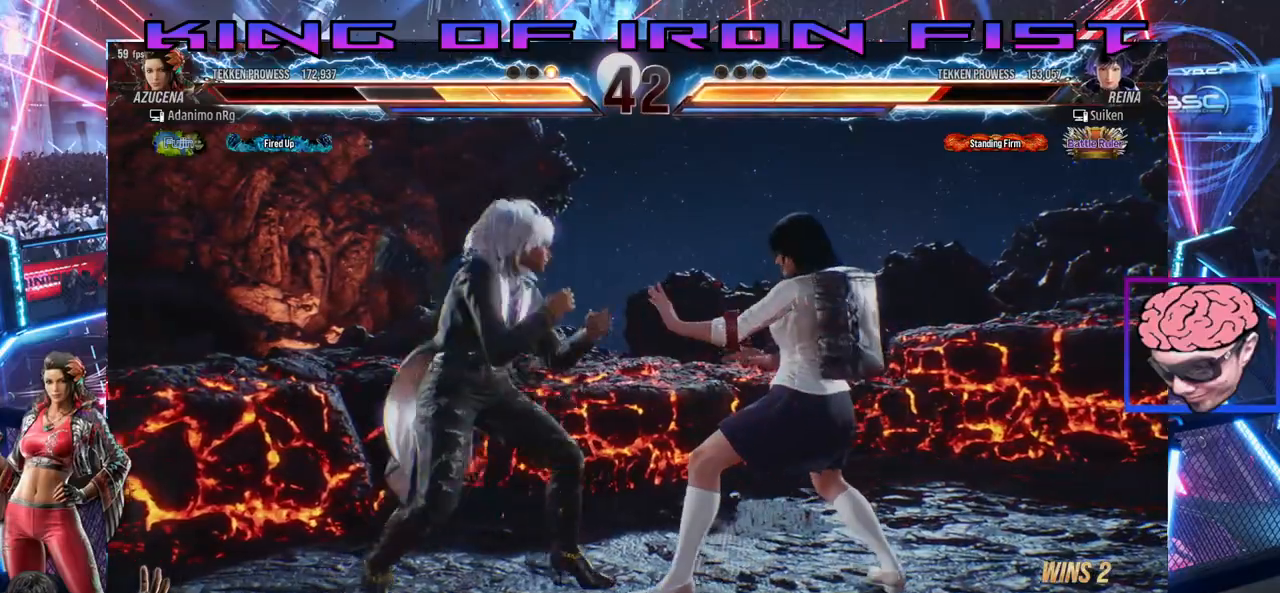
{"dt_ms": 500, "buttons": [], "left_stick": "center", "right_stick": "center", "events": [[33, "DPAD_DOWN", "down"], [33, "DPAD_RIGHT", "up"], [50, "DPAD_DOWN", "up"], [50, "DPAD_LEFT", "down"], [183, "DPAD_DOWN", "down"], [183, "DPAD_LEFT", "up"], [183, "DPAD_RIGHT", "down"], [200, "SQUARE", "down"], [300, "CIRCLE", "down"], [350, "DPAD_RIGHT", "up"], [400, "DPAD_DOWN", "up"], [433, "SQUARE", "up"], [483, "CIRCLE", "up"]]}
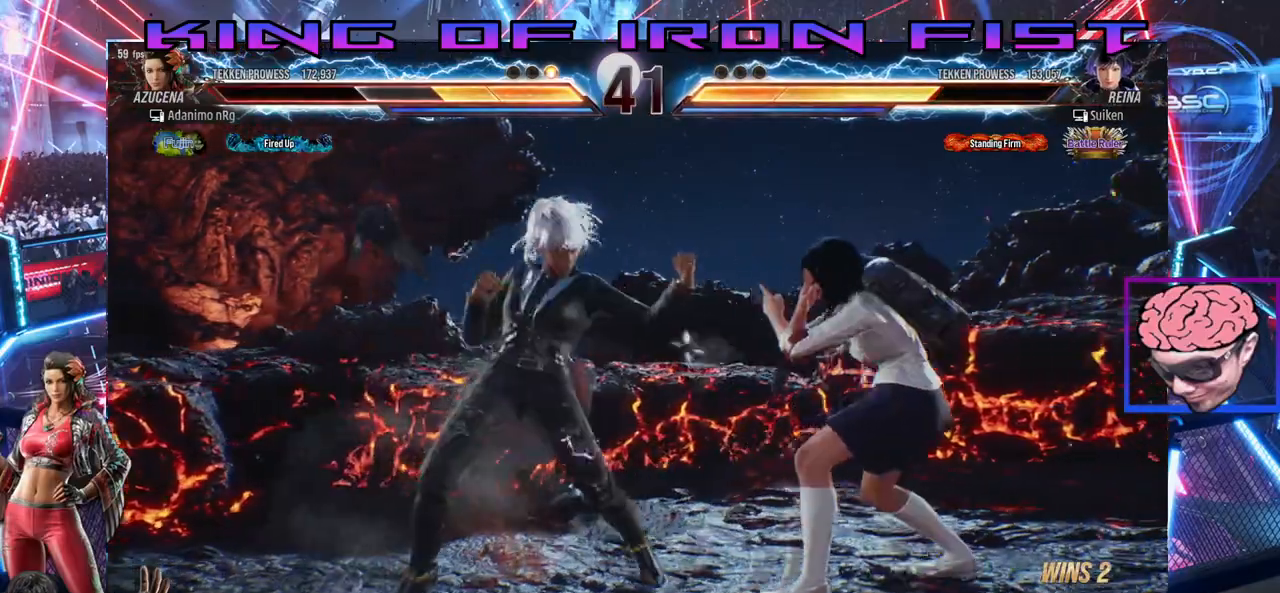
{"dt_ms": 500, "buttons": ["DPAD_LEFT"], "left_stick": "center", "right_stick": "center", "events": [[483, "DPAD_LEFT", "down"]]}
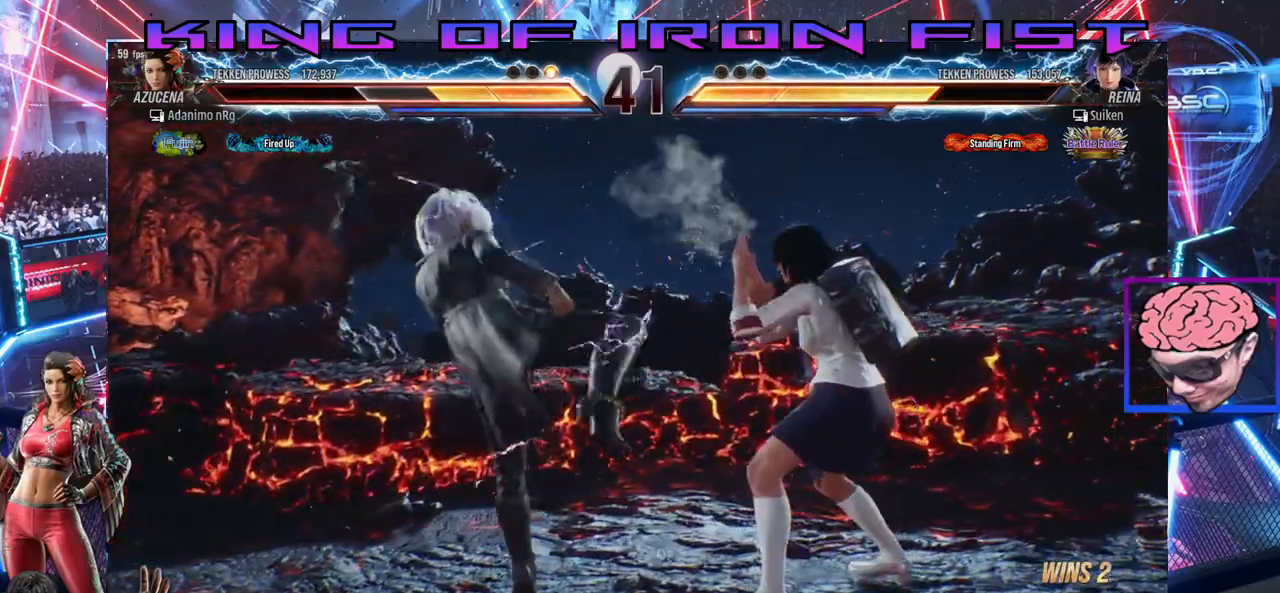
{"dt_ms": 1000, "buttons": [], "left_stick": "center", "right_stick": "center", "events": [[200, "DPAD_LEFT", "up"], [317, "DPAD_RIGHT", "down"], [517, "DPAD_RIGHT", "up"], [550, "DPAD_LEFT", "down"], [983, "DPAD_LEFT", "up"]]}
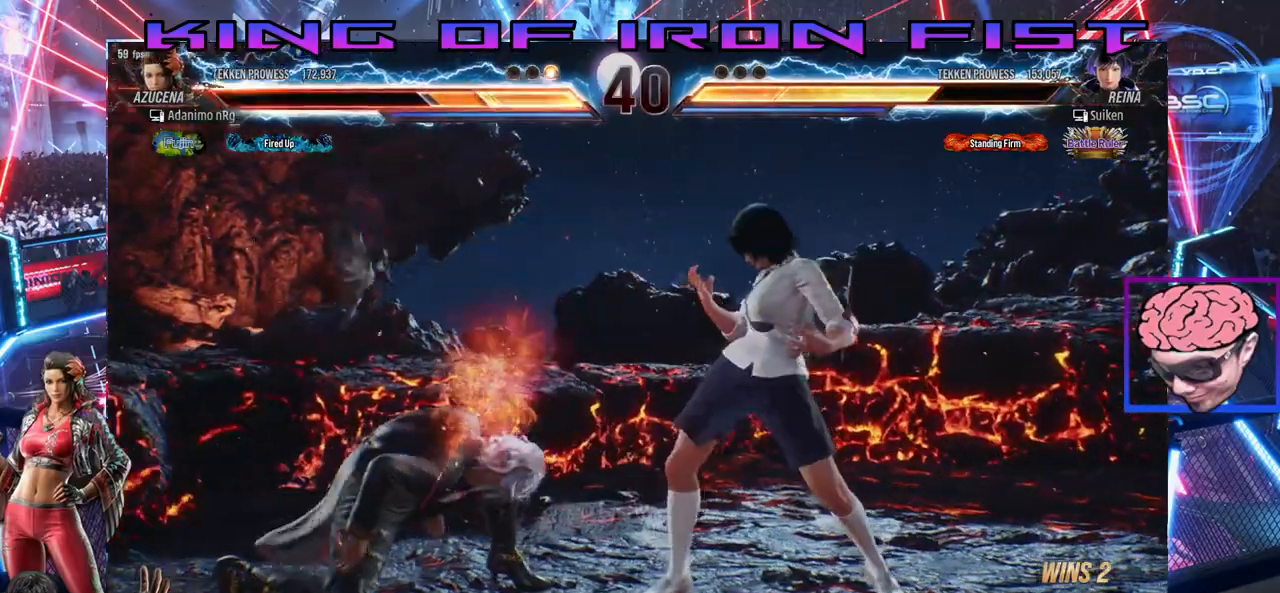
{"dt_ms": 500, "buttons": ["SQUARE"], "left_stick": "center", "right_stick": "center", "events": [[433, "SQUARE", "down"]]}
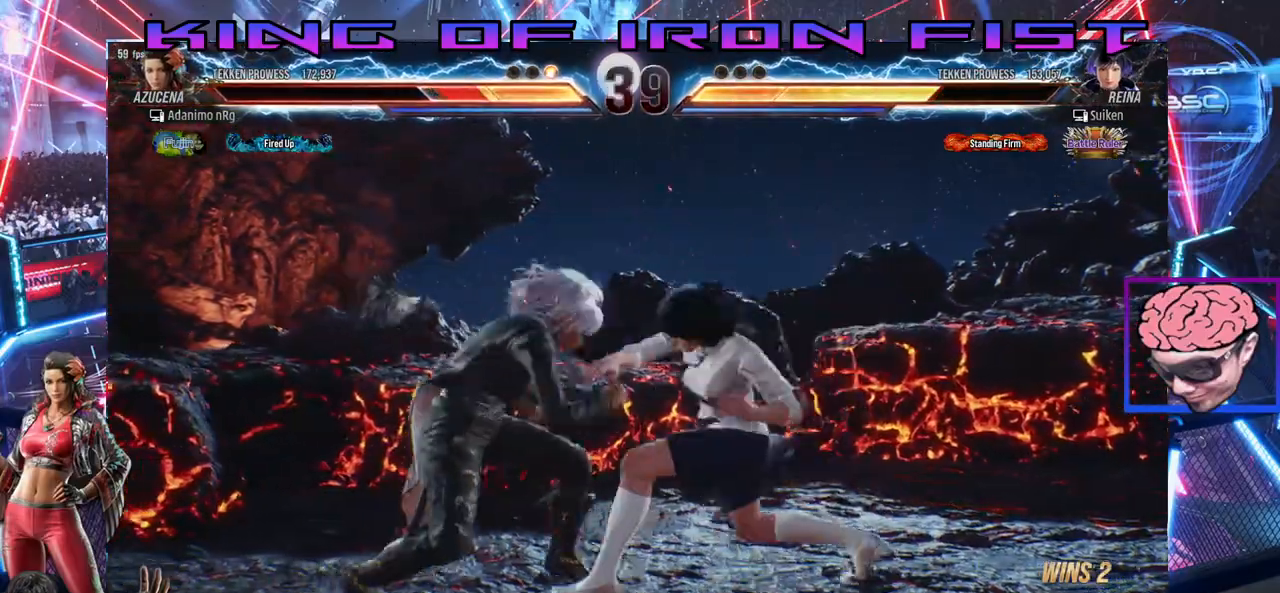
{"dt_ms": 500, "buttons": ["DPAD_LEFT"], "left_stick": "center", "right_stick": "center", "events": [[67, "DPAD_LEFT", "down"], [83, "SQUARE", "up"]]}
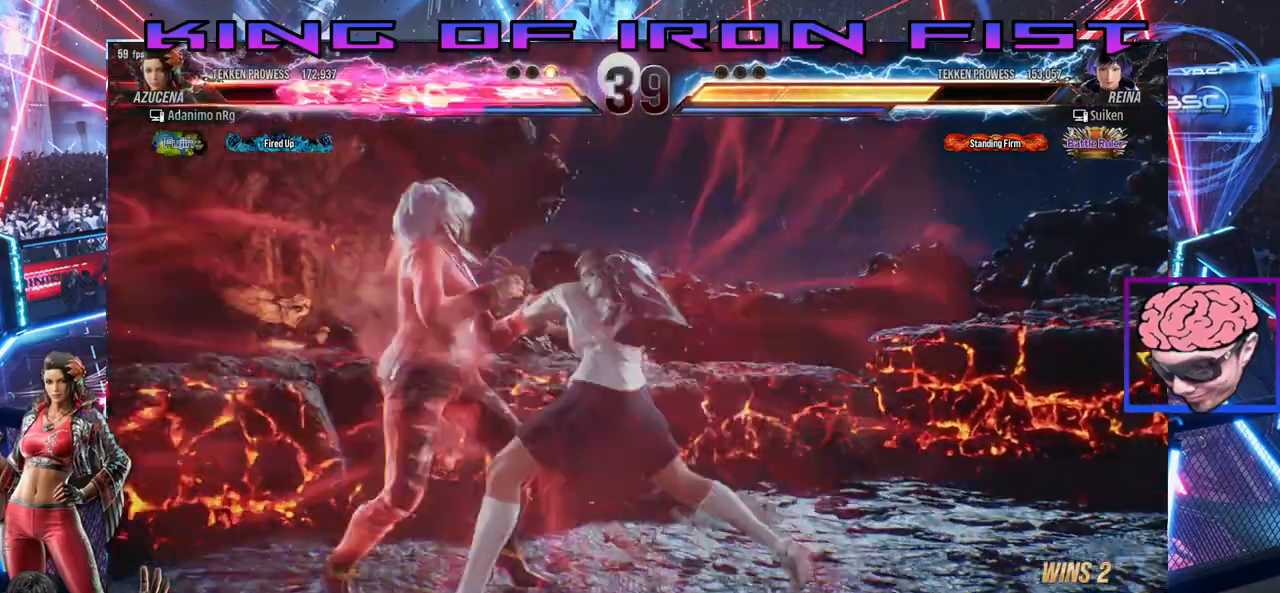
{"dt_ms": 500, "buttons": ["DPAD_DOWN", "DPAD_LEFT"], "left_stick": "center", "right_stick": "center", "events": [[400, "DPAD_DOWN", "down"]]}